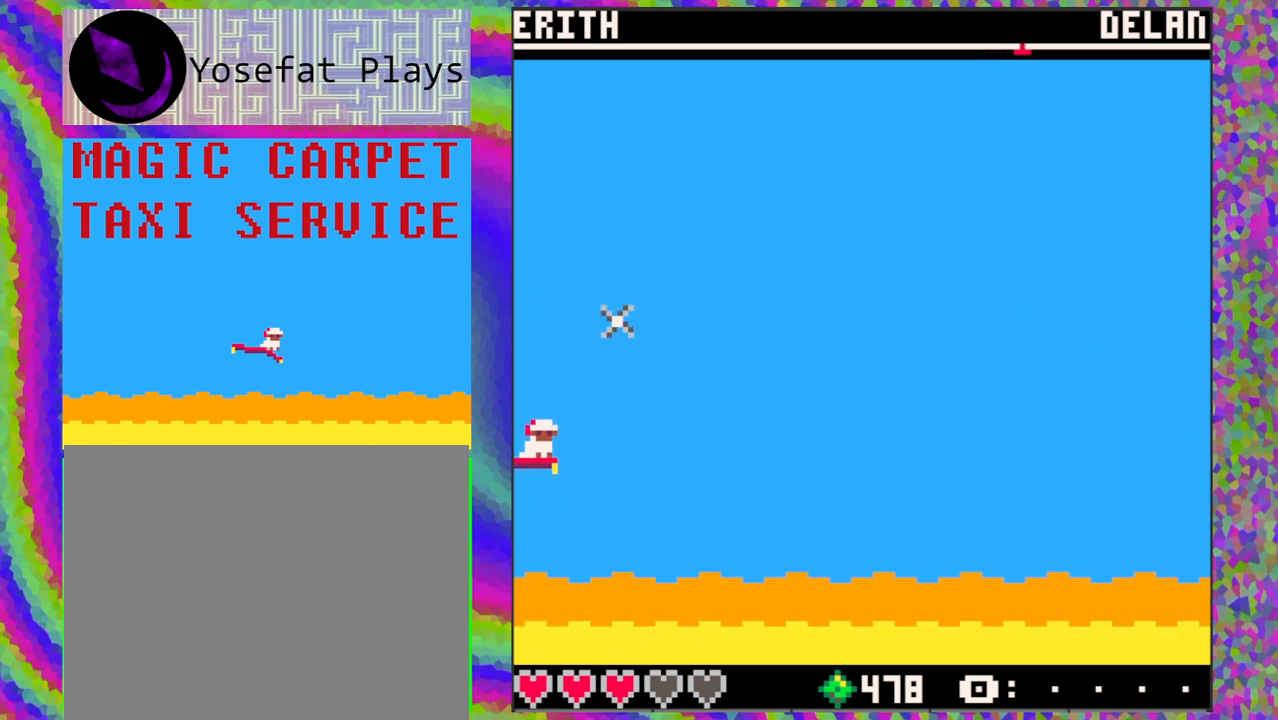
Gameplay with a controller (Nintendo layout); each line is a JSON object with the inputs held at the frame after it. "events" lists button and stick changes between this image and that frame as [ms after this image, input, new state], when the widget could be followed in between. Not read: L1 L2 L3 R1 R2 R3 right_stick.
{"buttons": [], "left_stick": "center", "events": [[133, "DPAD_DOWN", "up"], [317, "DPAD_UP", "down"], [433, "DPAD_UP", "up"]]}
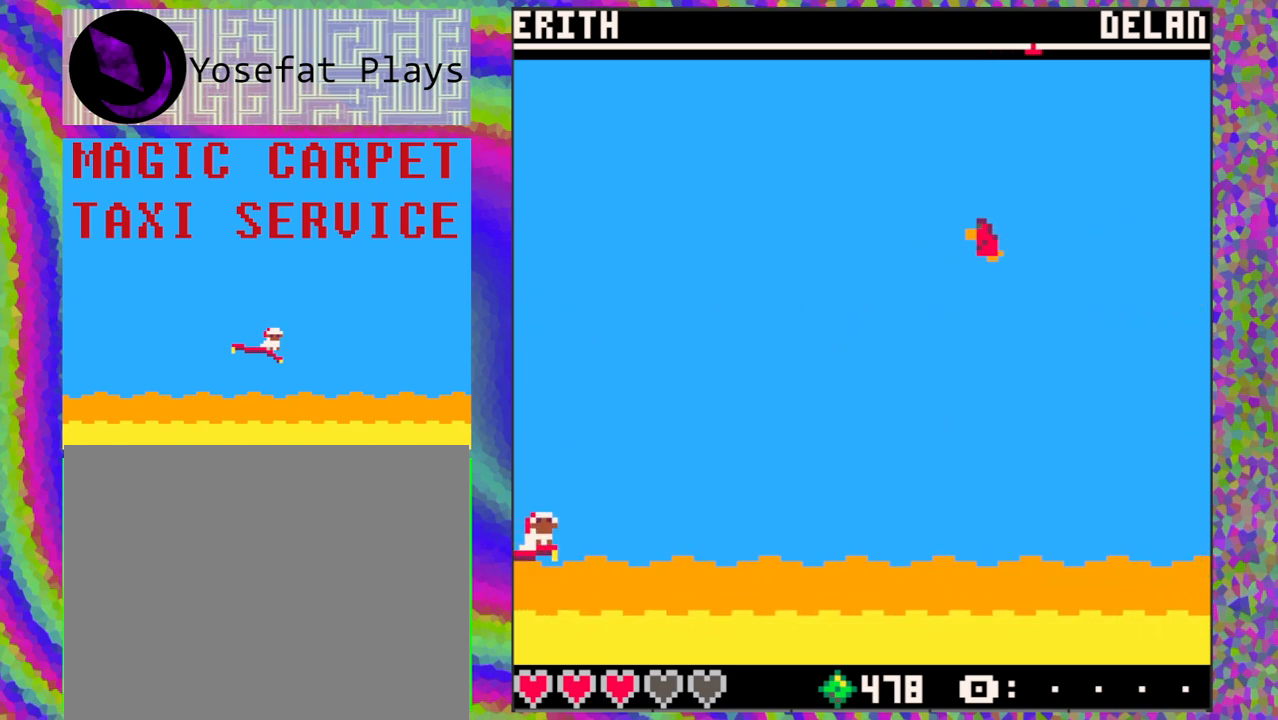
{"buttons": ["DPAD_RIGHT"], "left_stick": "center", "events": [[450, "DPAD_RIGHT", "down"]]}
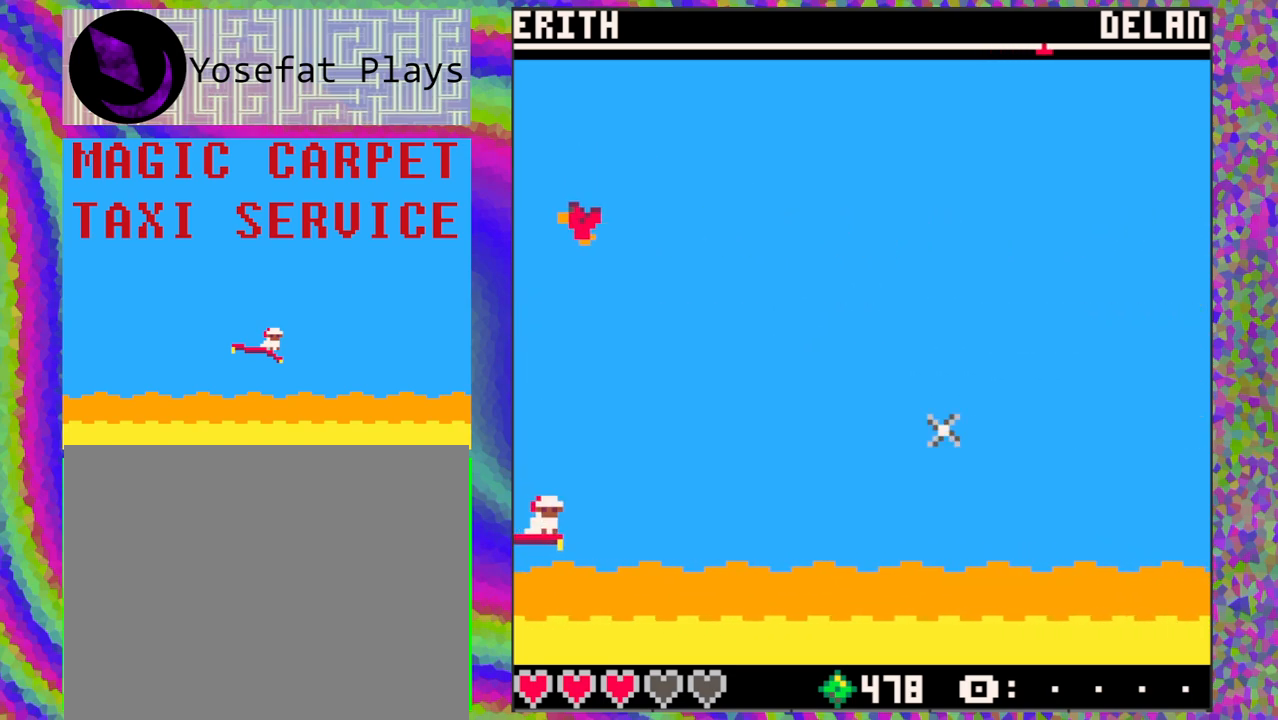
{"buttons": ["DPAD_DOWN"], "left_stick": "center", "events": [[17, "DPAD_RIGHT", "up"], [200, "DPAD_UP", "down"], [283, "DPAD_UP", "up"], [367, "DPAD_DOWN", "down"]]}
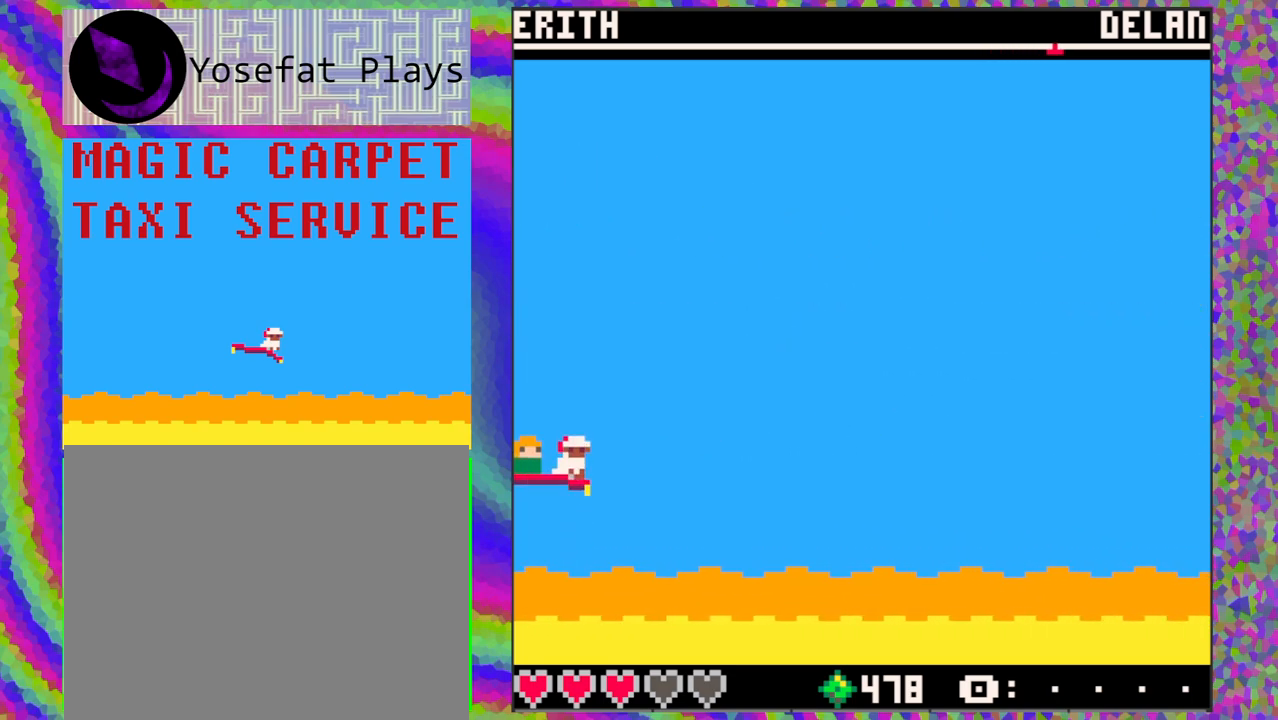
{"buttons": [], "left_stick": "center", "events": [[67, "DPAD_DOWN", "up"], [233, "DPAD_UP", "down"], [383, "DPAD_UP", "up"]]}
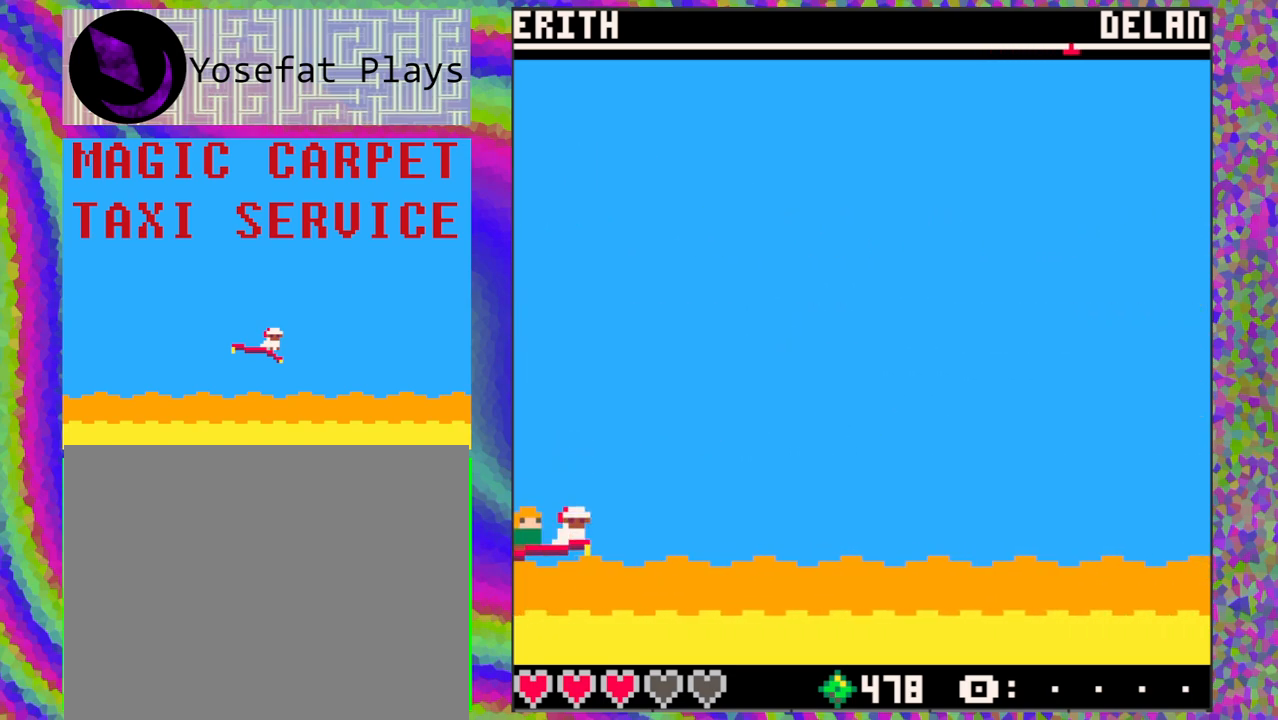
{"buttons": [], "left_stick": "center", "events": [[350, "DPAD_UP", "down"], [450, "DPAD_UP", "up"]]}
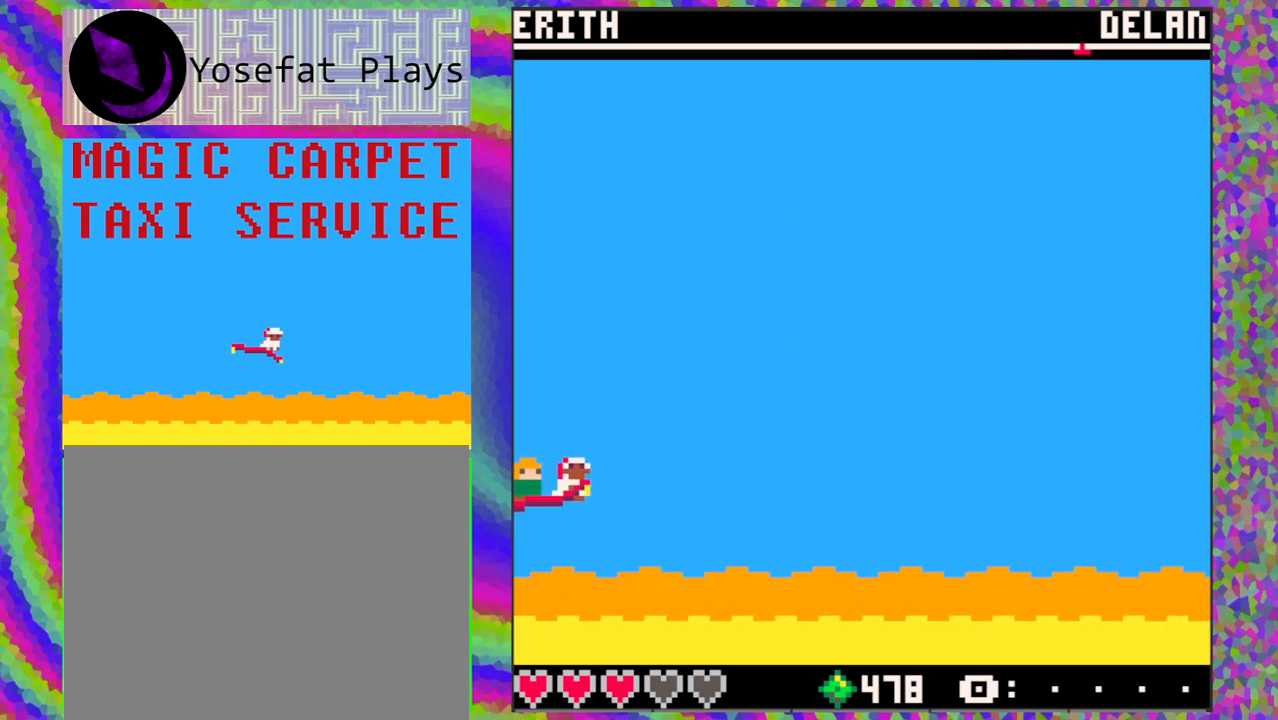
{"buttons": [], "left_stick": "center", "events": []}
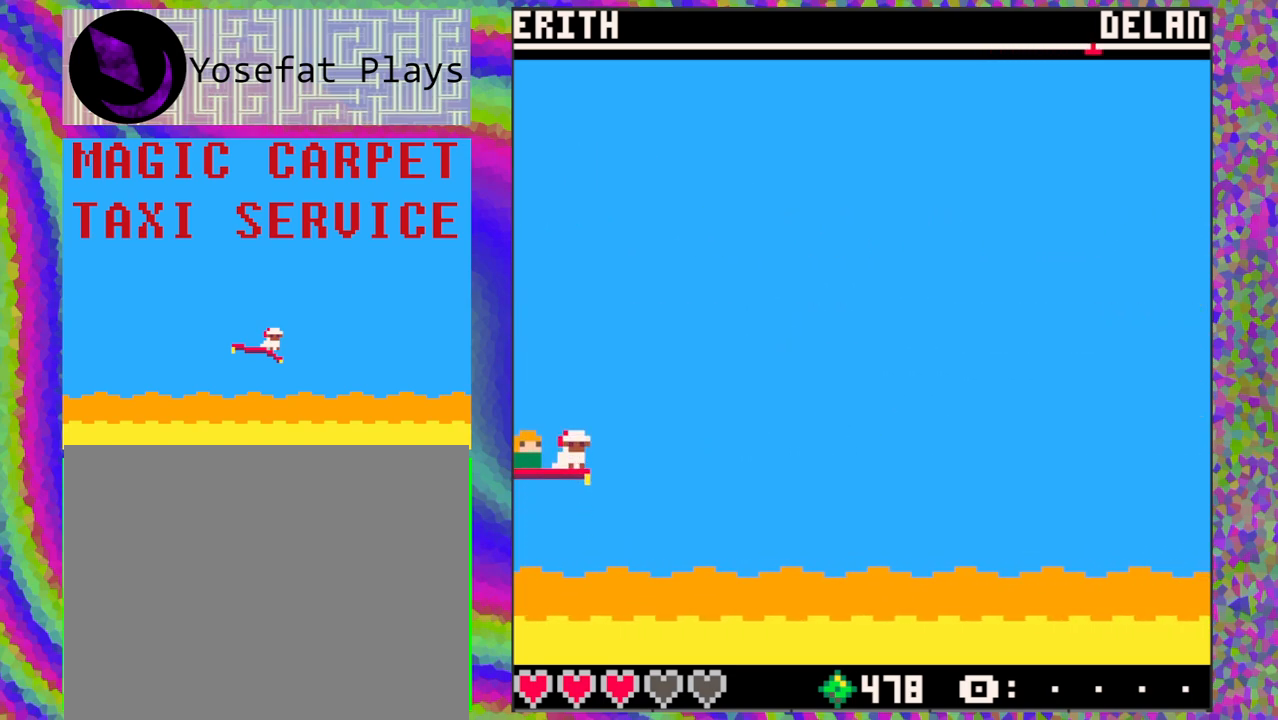
{"buttons": [], "left_stick": "center", "events": [[300, "DPAD_UP", "down"], [367, "DPAD_UP", "up"]]}
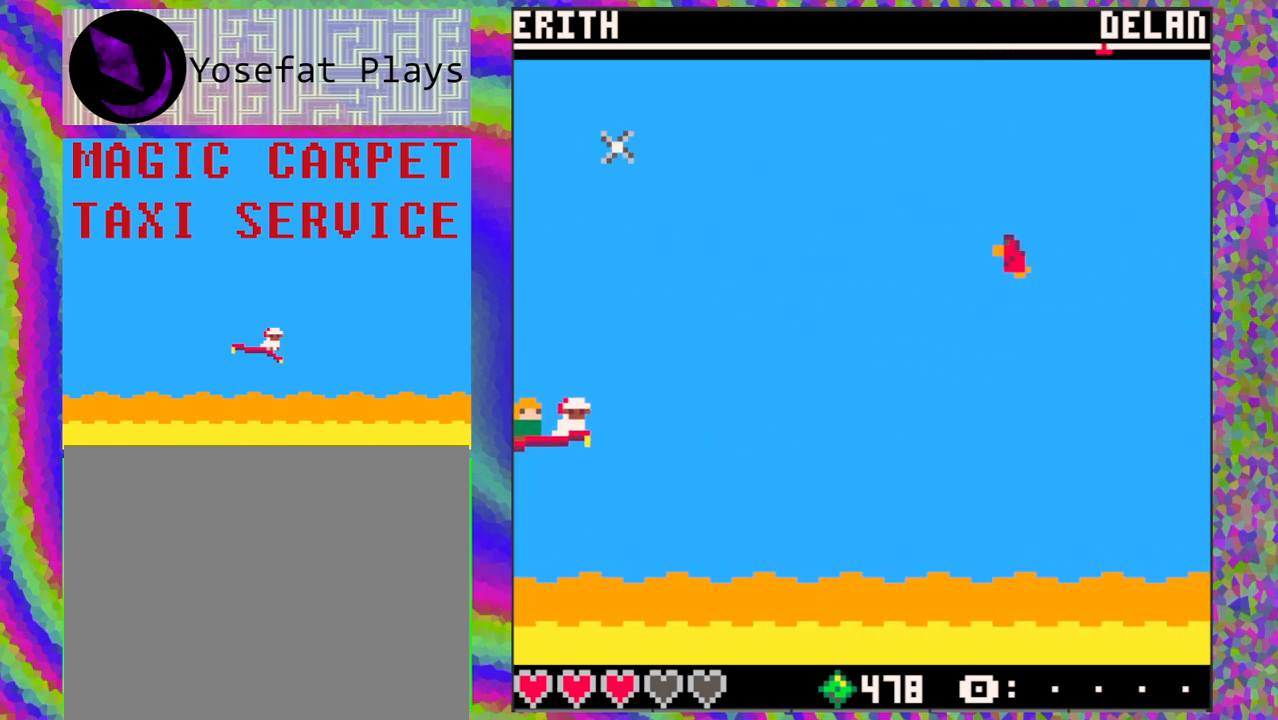
{"buttons": [], "left_stick": "center", "events": []}
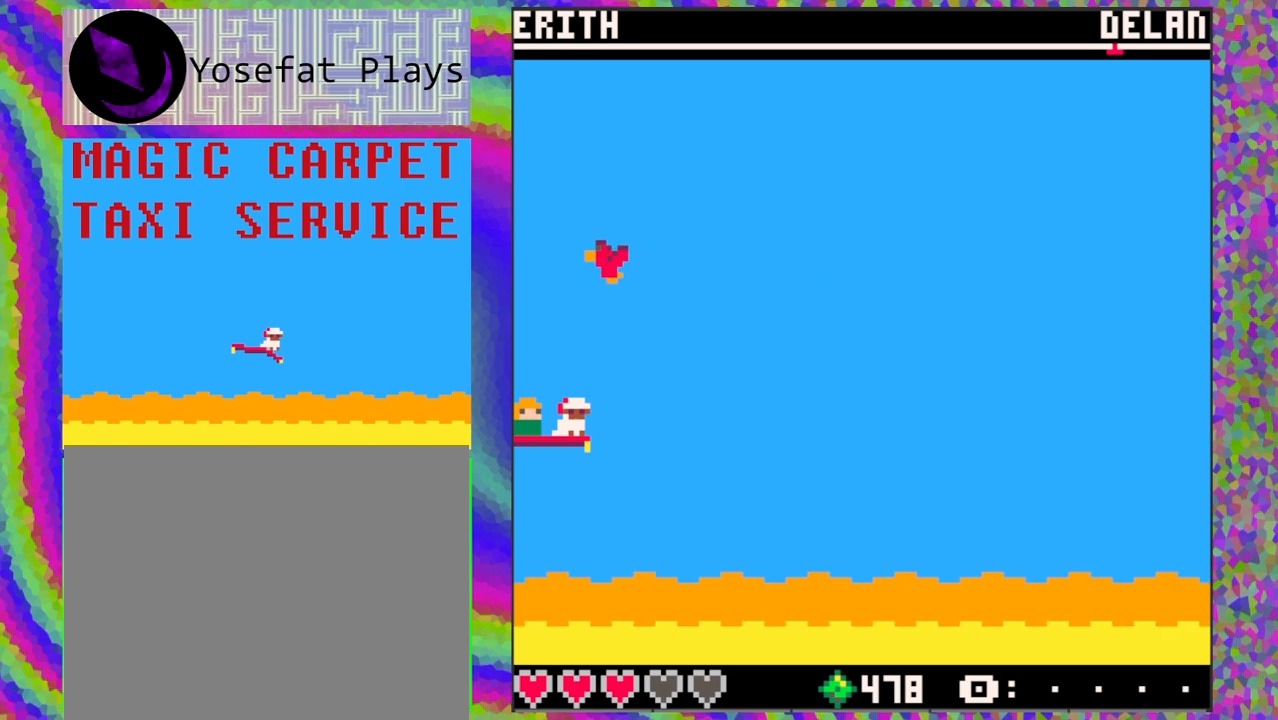
{"buttons": [], "left_stick": "center", "events": []}
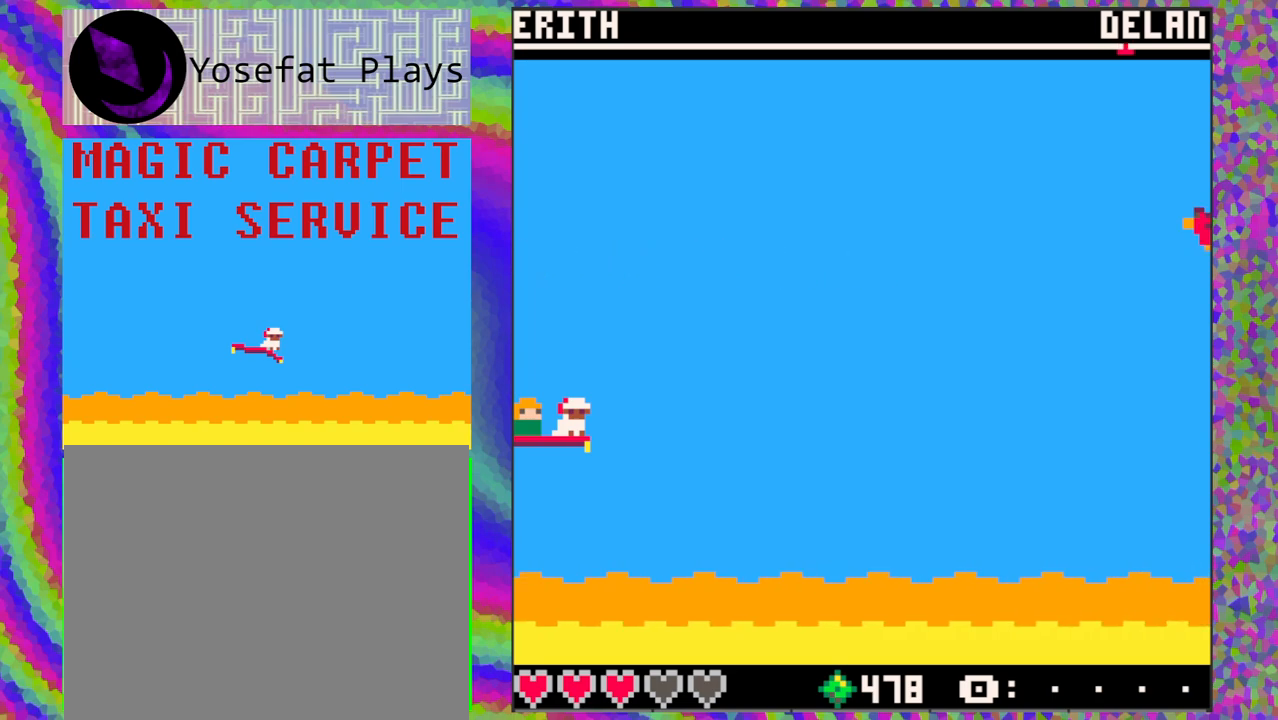
{"buttons": [], "left_stick": "center", "events": []}
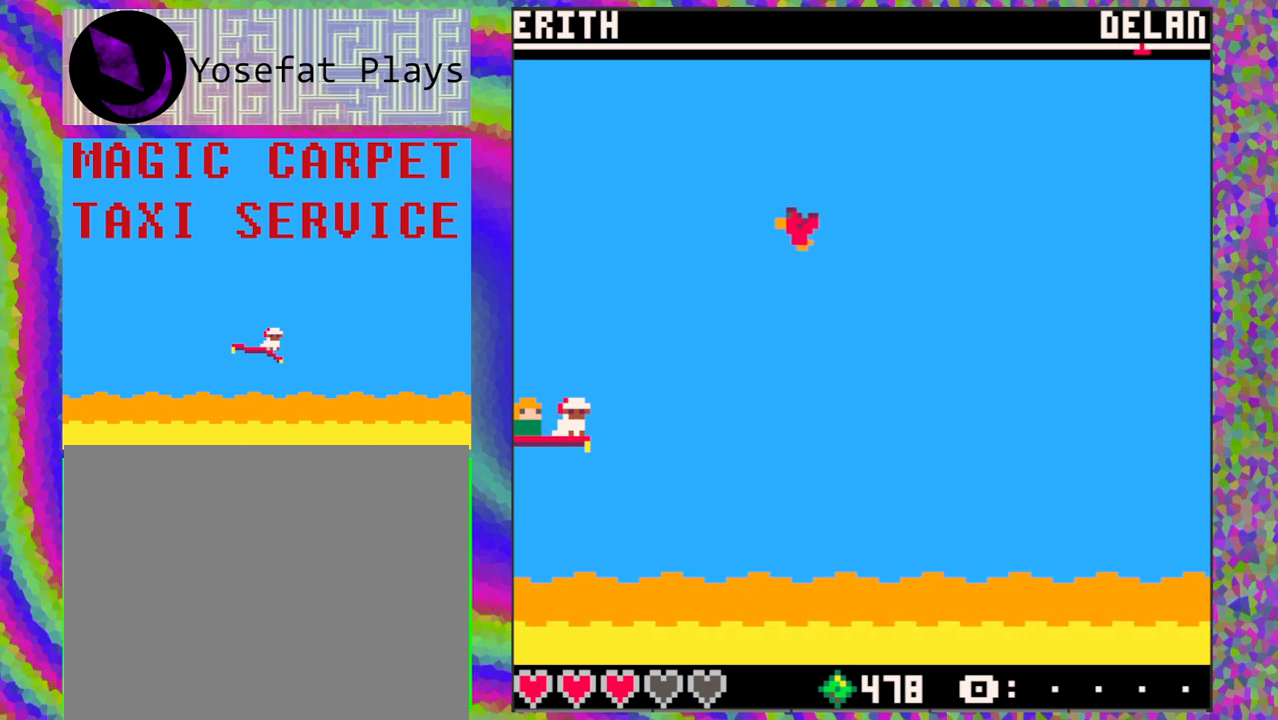
{"buttons": [], "left_stick": "center", "events": []}
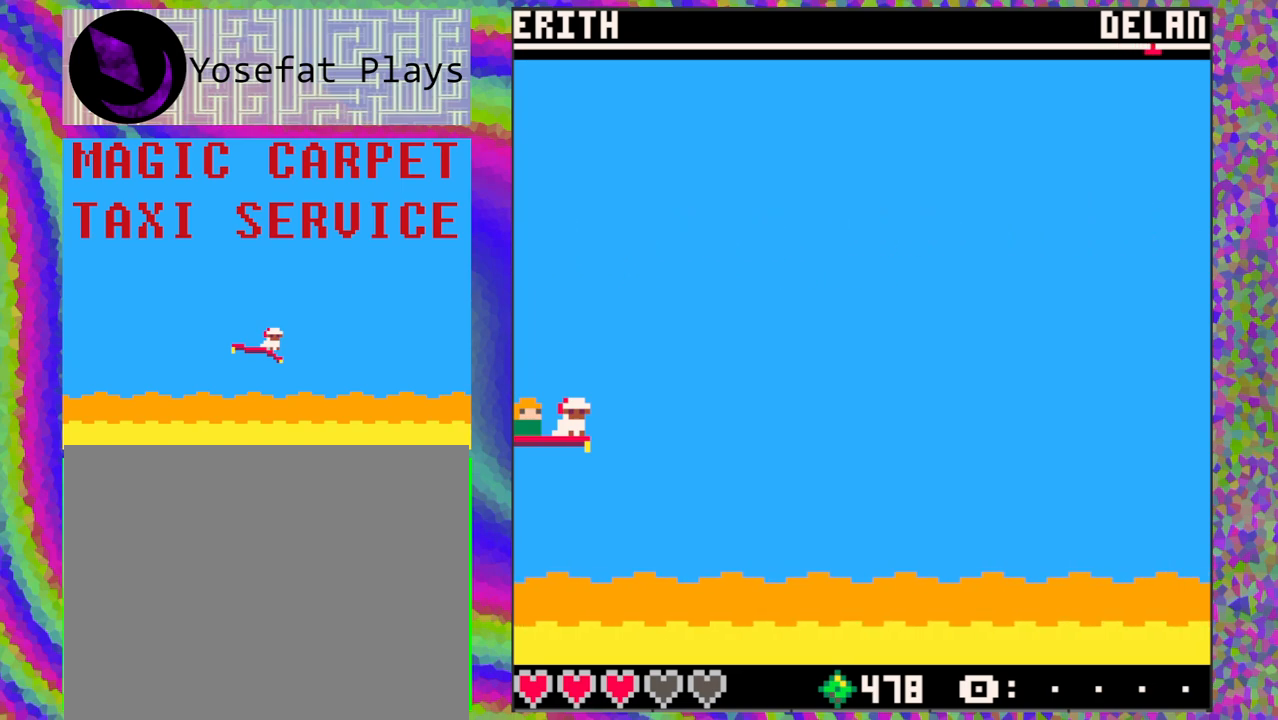
{"buttons": [], "left_stick": "center", "events": []}
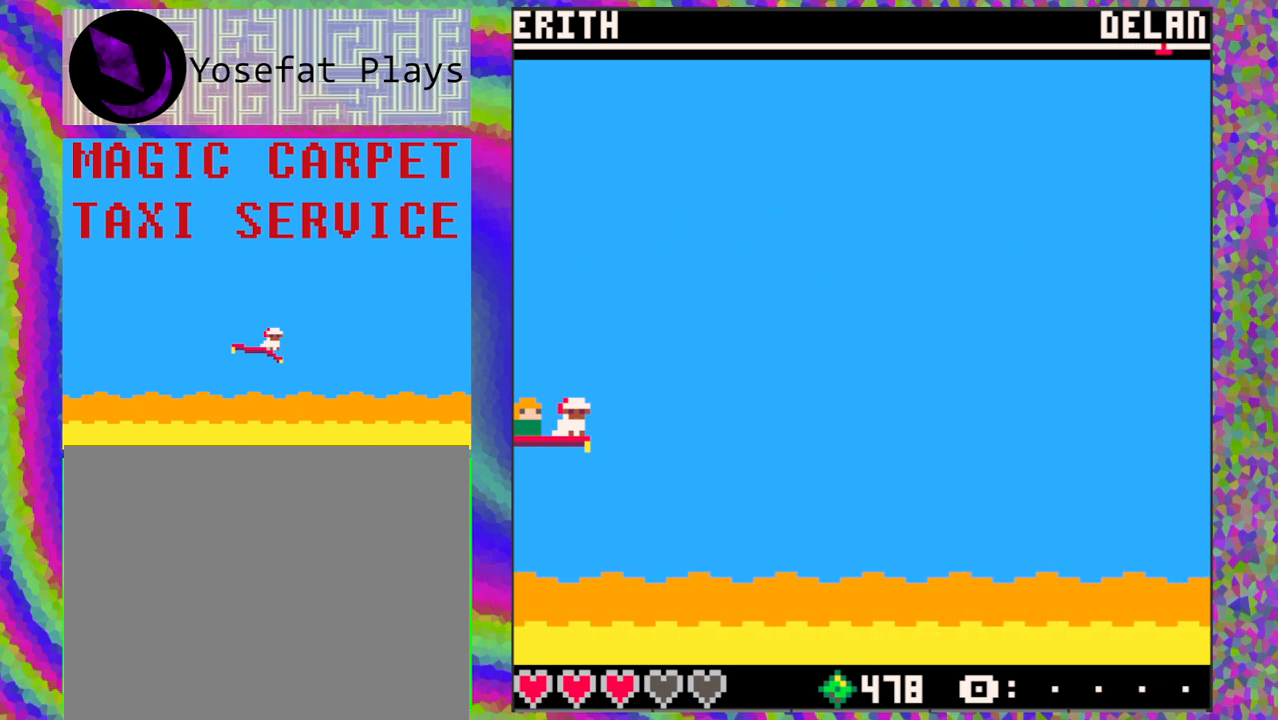
{"buttons": [], "left_stick": "center", "events": []}
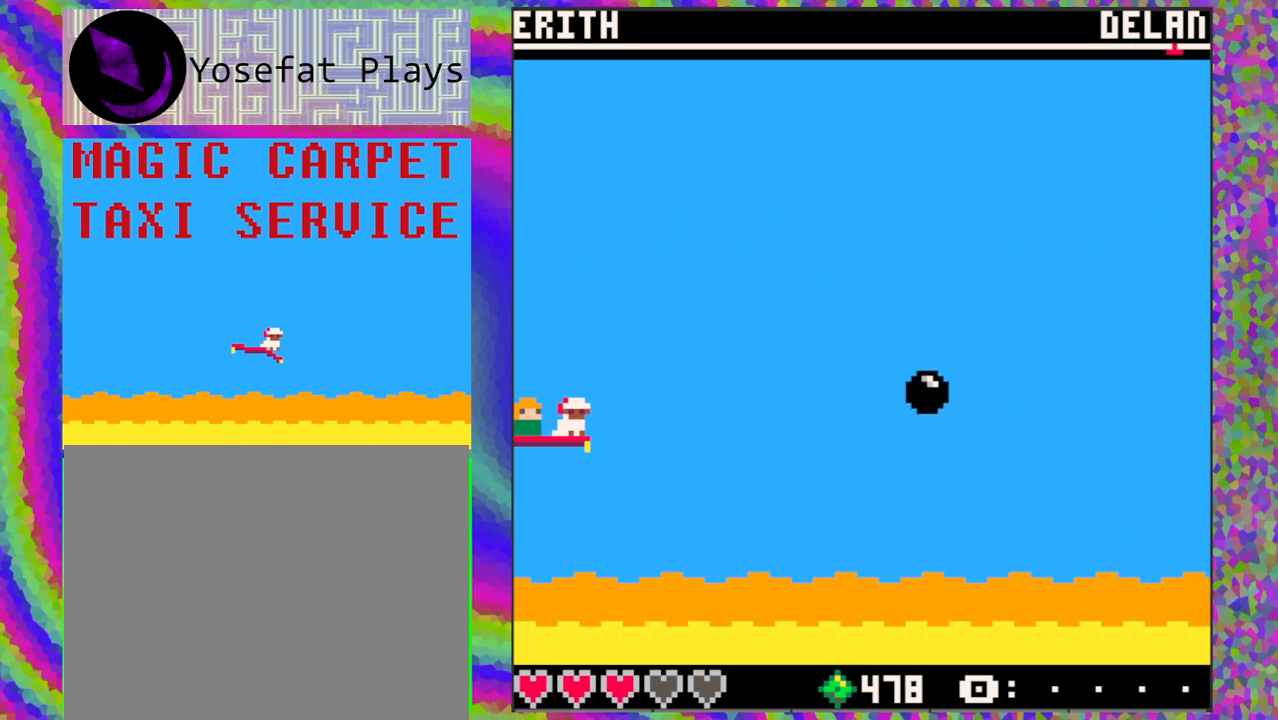
{"buttons": ["DPAD_DOWN"], "left_stick": "center", "events": [[50, "DPAD_UP", "down"], [333, "DPAD_UP", "up"], [483, "DPAD_DOWN", "down"]]}
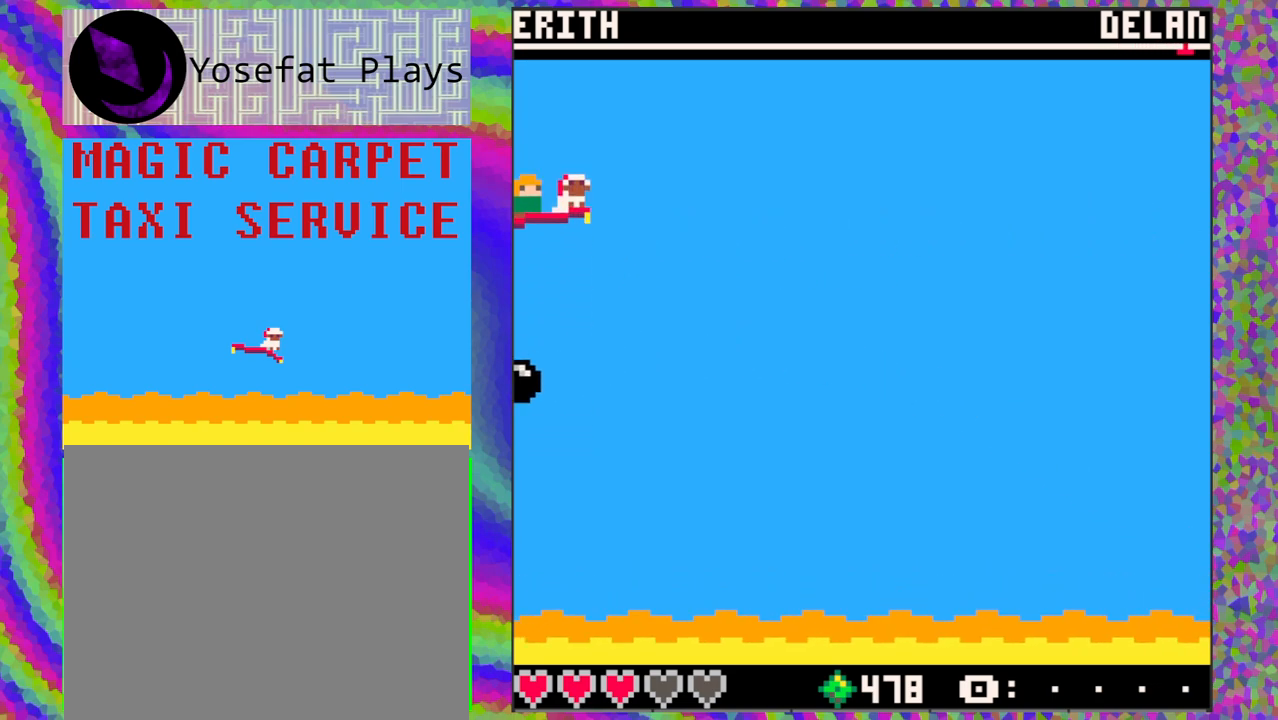
{"buttons": [], "left_stick": "center", "events": [[317, "DPAD_DOWN", "up"]]}
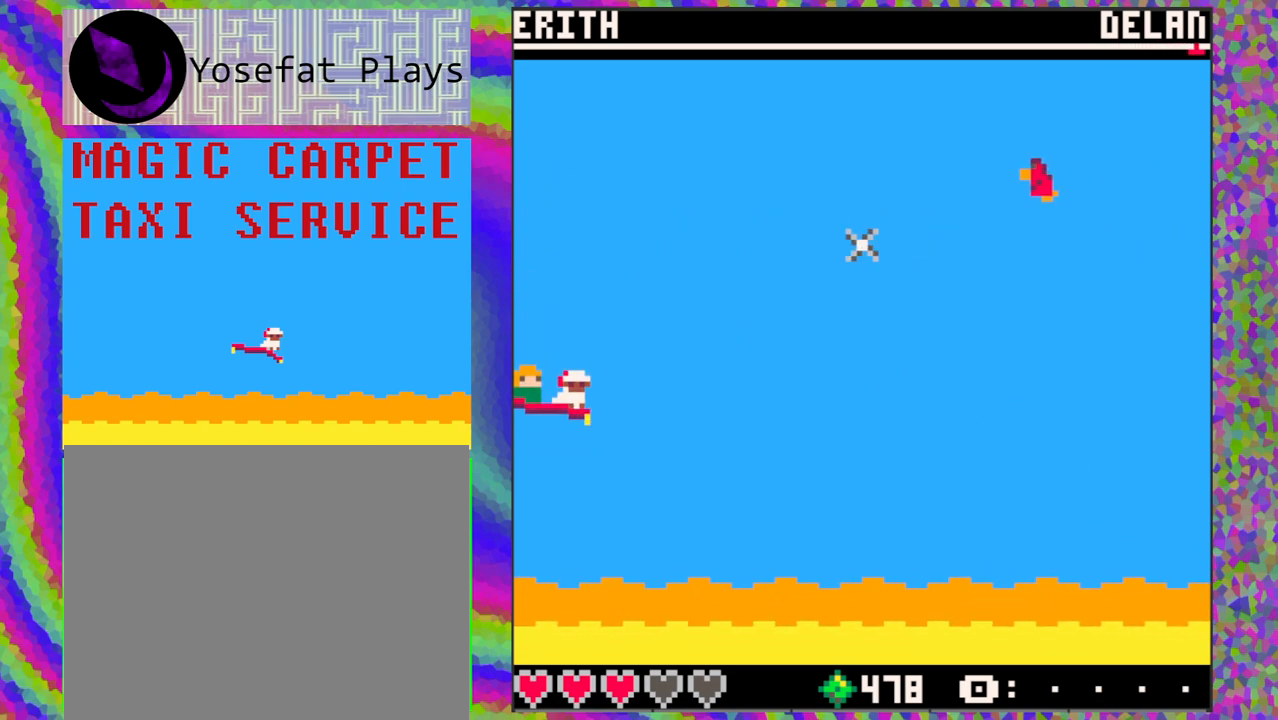
{"buttons": [], "left_stick": "center", "events": []}
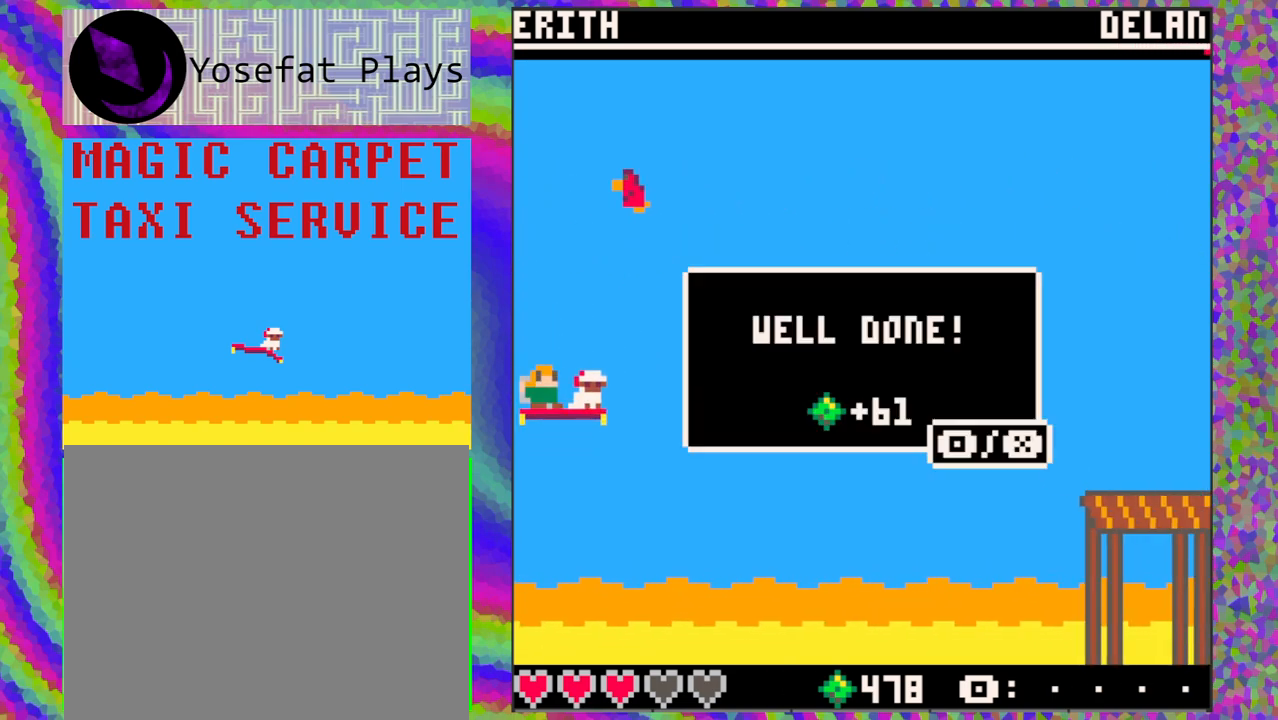
{"buttons": [], "left_stick": "center", "events": []}
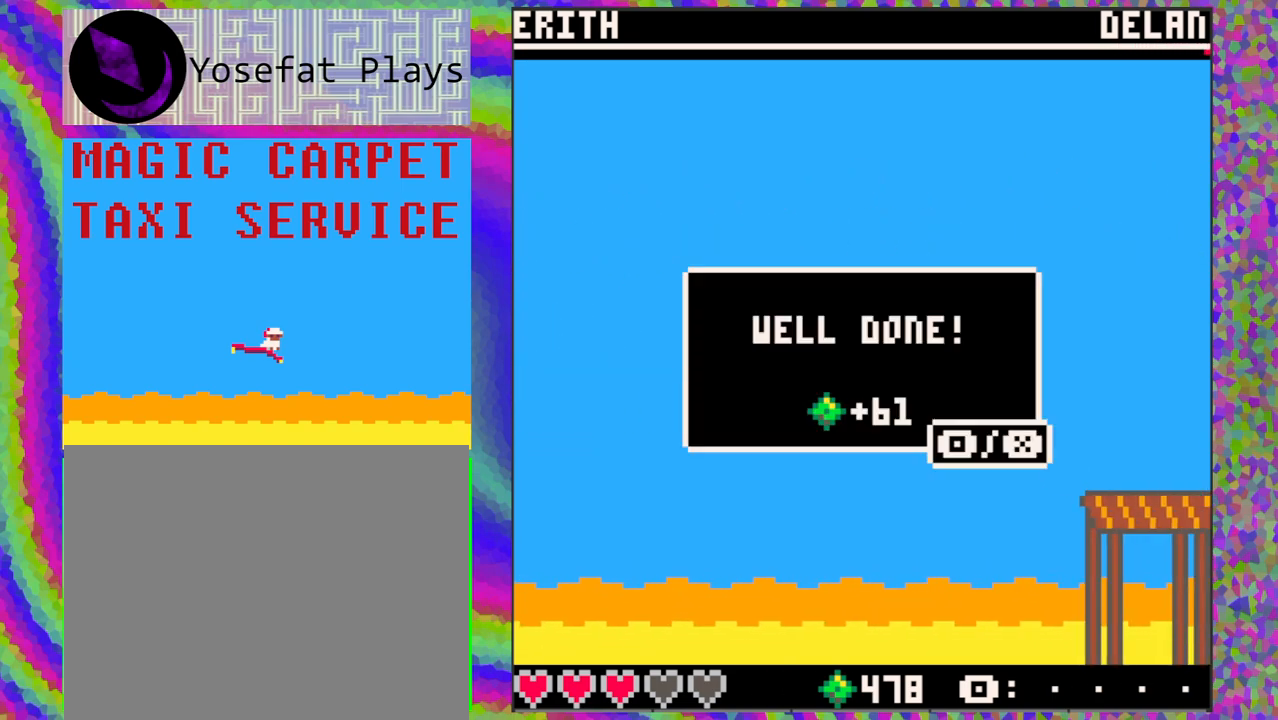
{"buttons": [], "left_stick": "center", "events": [[267, "B", "down"], [333, "B", "up"]]}
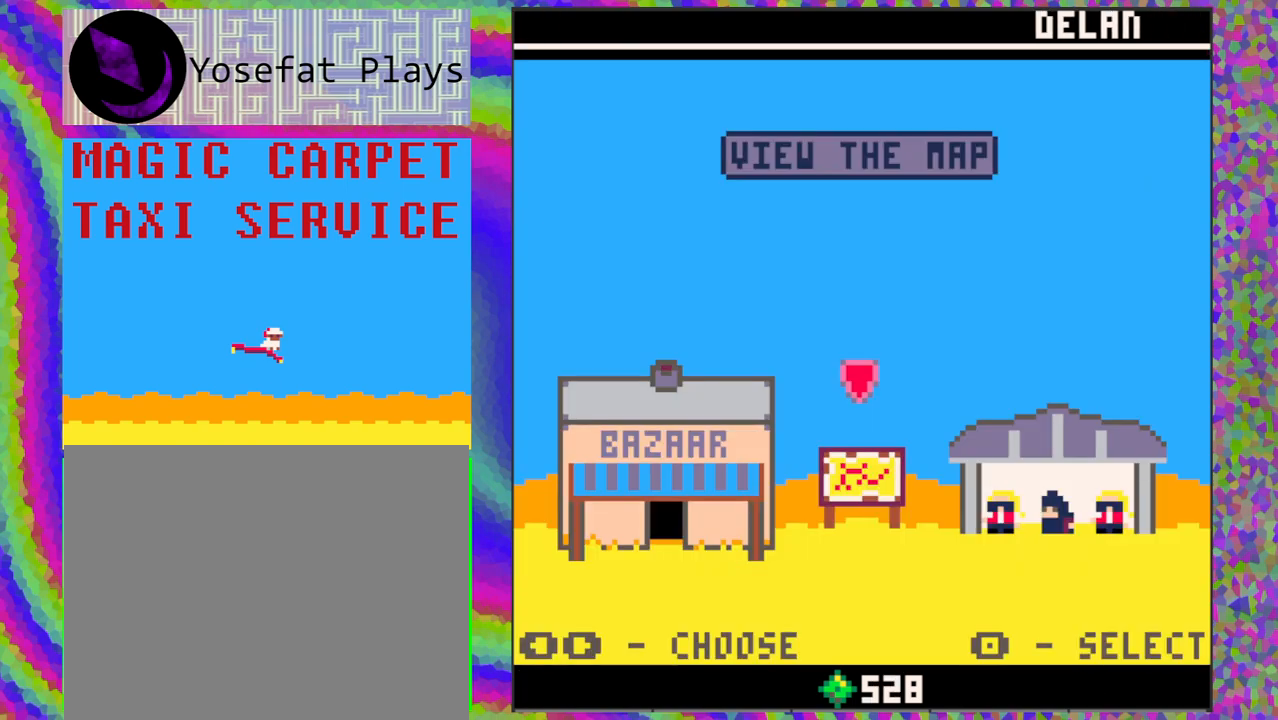
{"buttons": [], "left_stick": "center", "events": []}
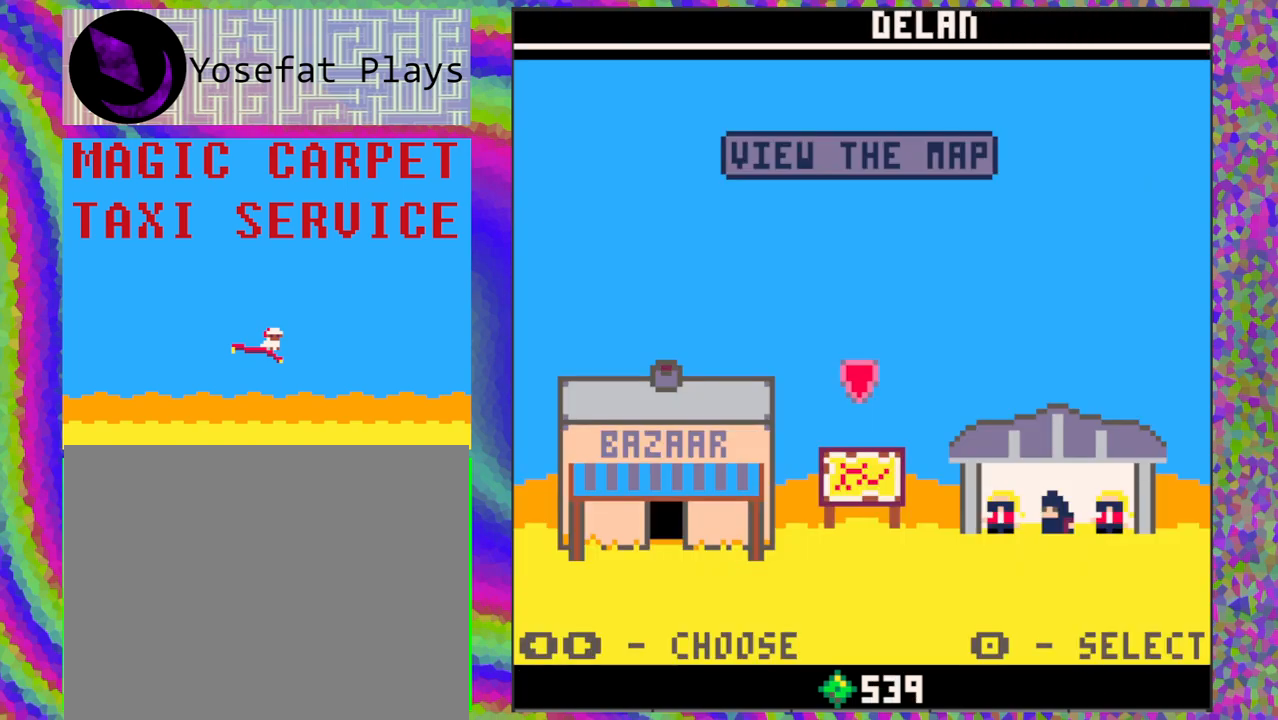
{"buttons": [], "left_stick": "center", "events": []}
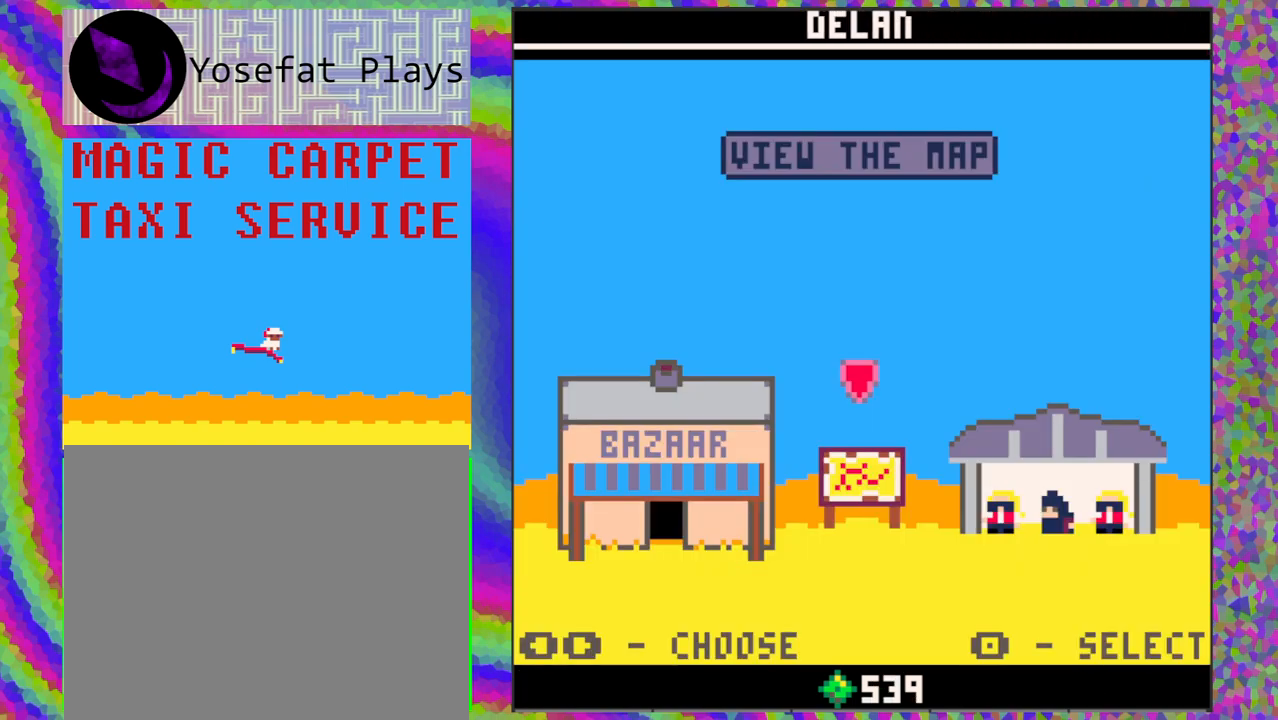
{"buttons": ["B"], "left_stick": "center", "events": [[250, "DPAD_LEFT", "down"], [350, "DPAD_LEFT", "up"], [433, "B", "down"]]}
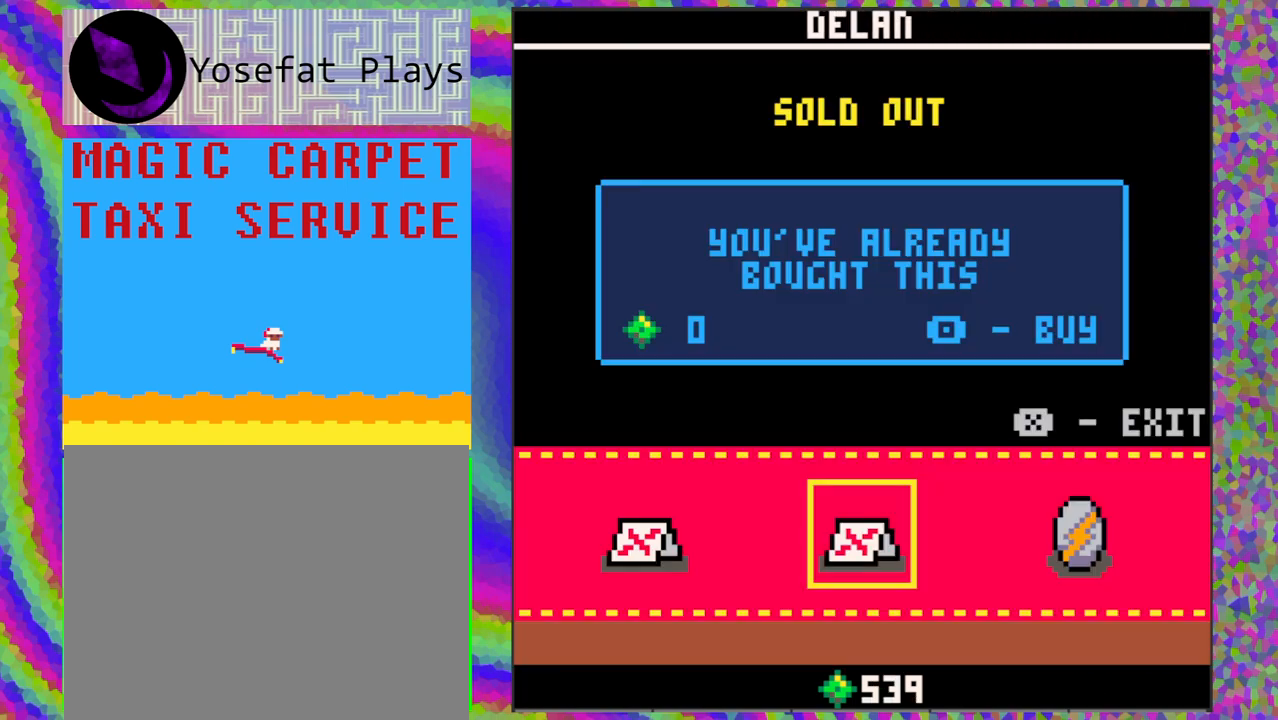
{"buttons": [], "left_stick": "center", "events": [[17, "B", "up"]]}
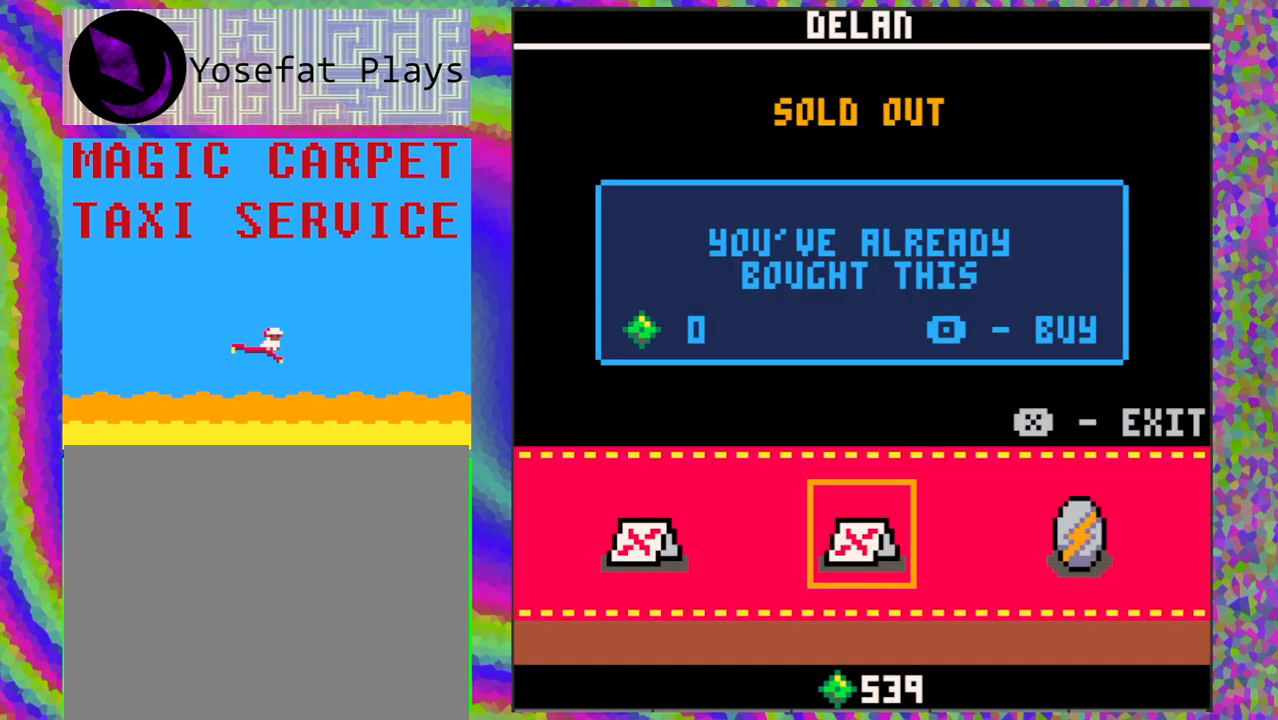
{"buttons": ["X"], "left_stick": "center", "events": [[450, "X", "down"]]}
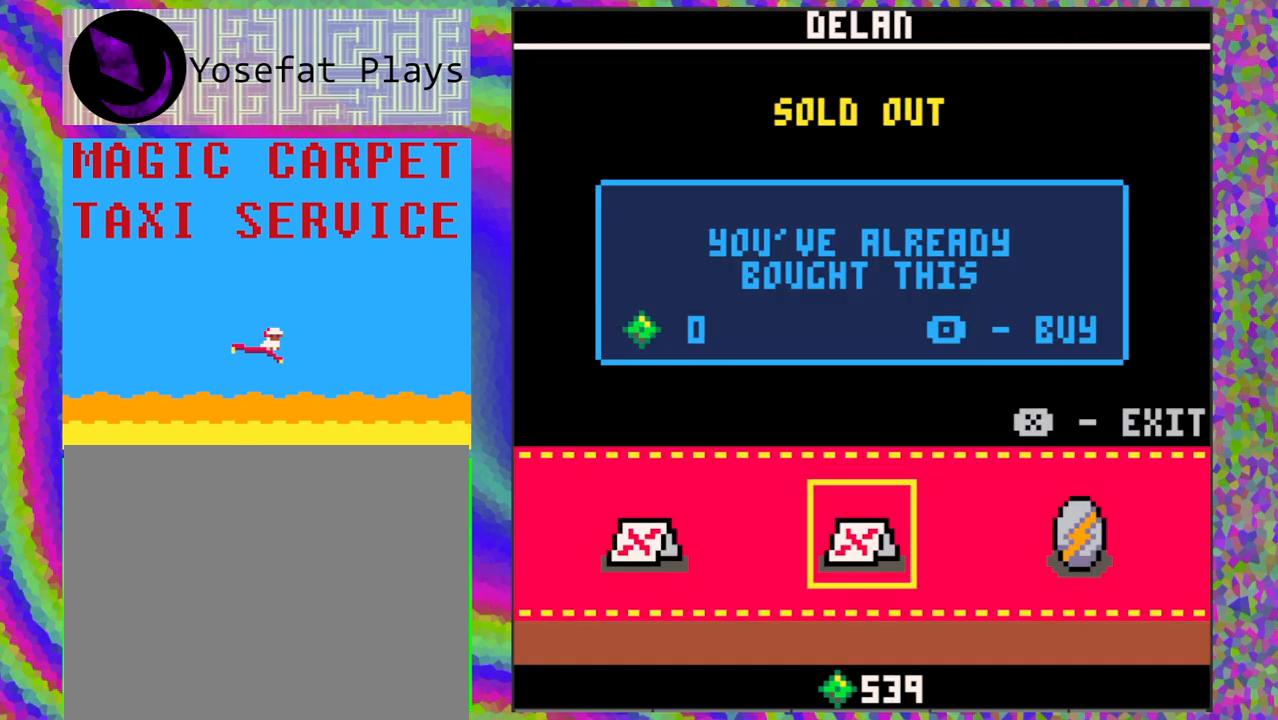
{"buttons": [], "left_stick": "center", "events": [[33, "X", "up"]]}
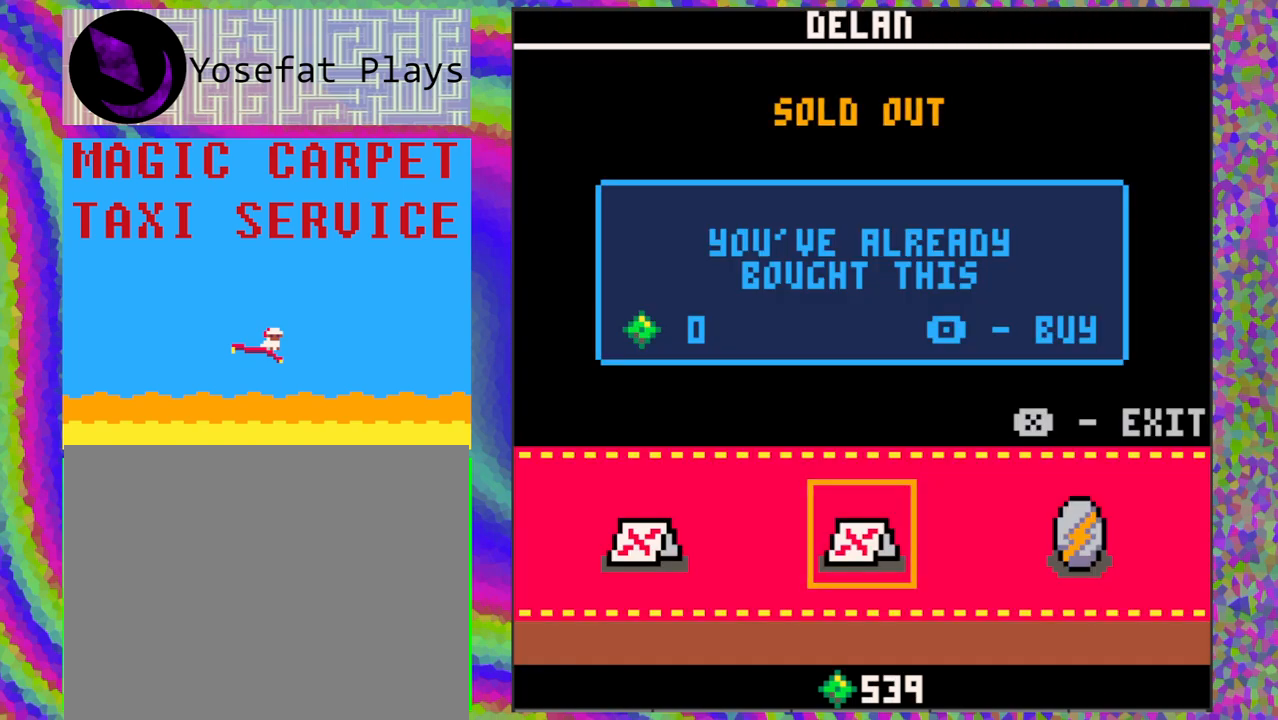
{"buttons": [], "left_stick": "center", "events": []}
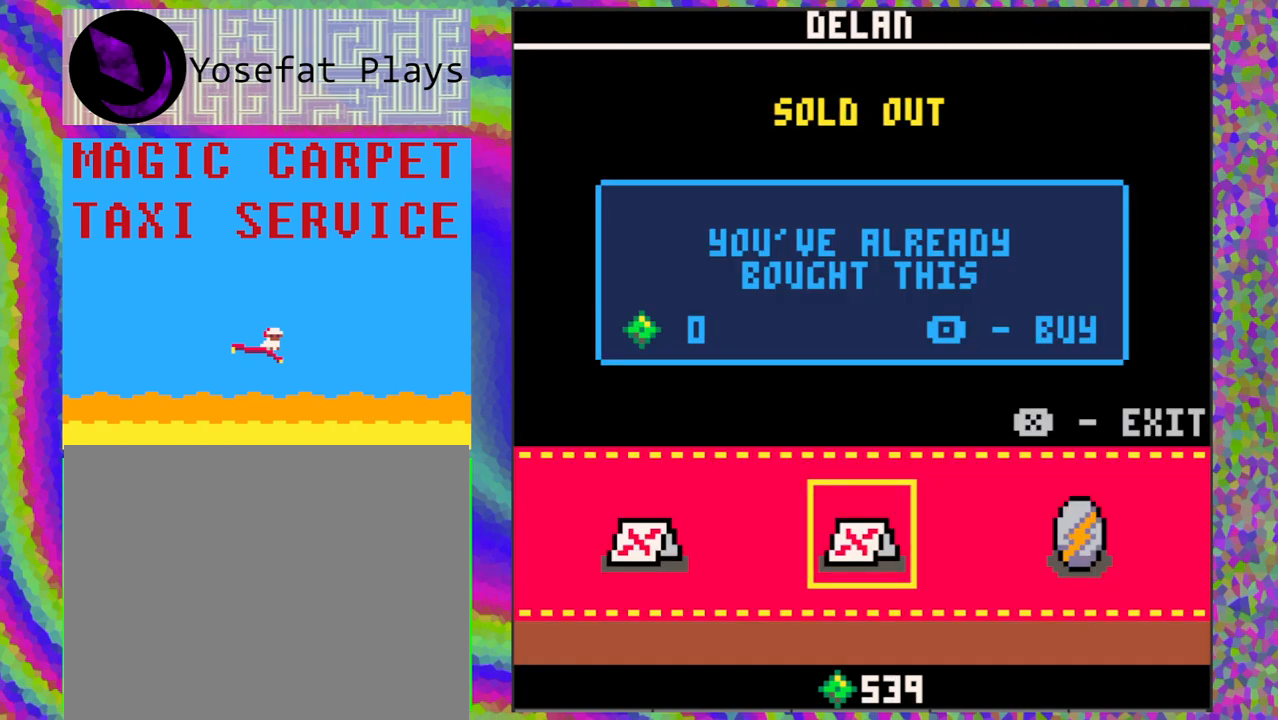
{"buttons": [], "left_stick": "center", "events": [[100, "X", "down"], [183, "X", "up"], [383, "A", "down"], [467, "A", "up"]]}
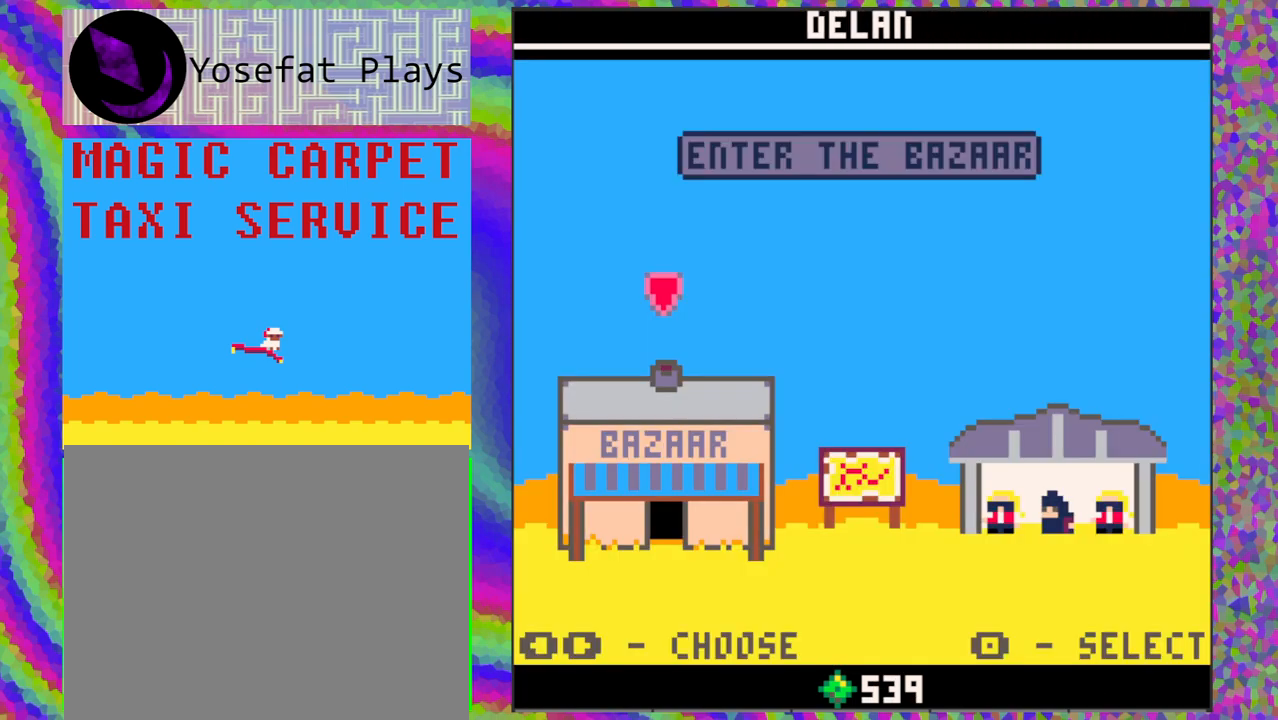
{"buttons": ["DPAD_RIGHT"], "left_stick": "center", "events": [[417, "DPAD_RIGHT", "down"]]}
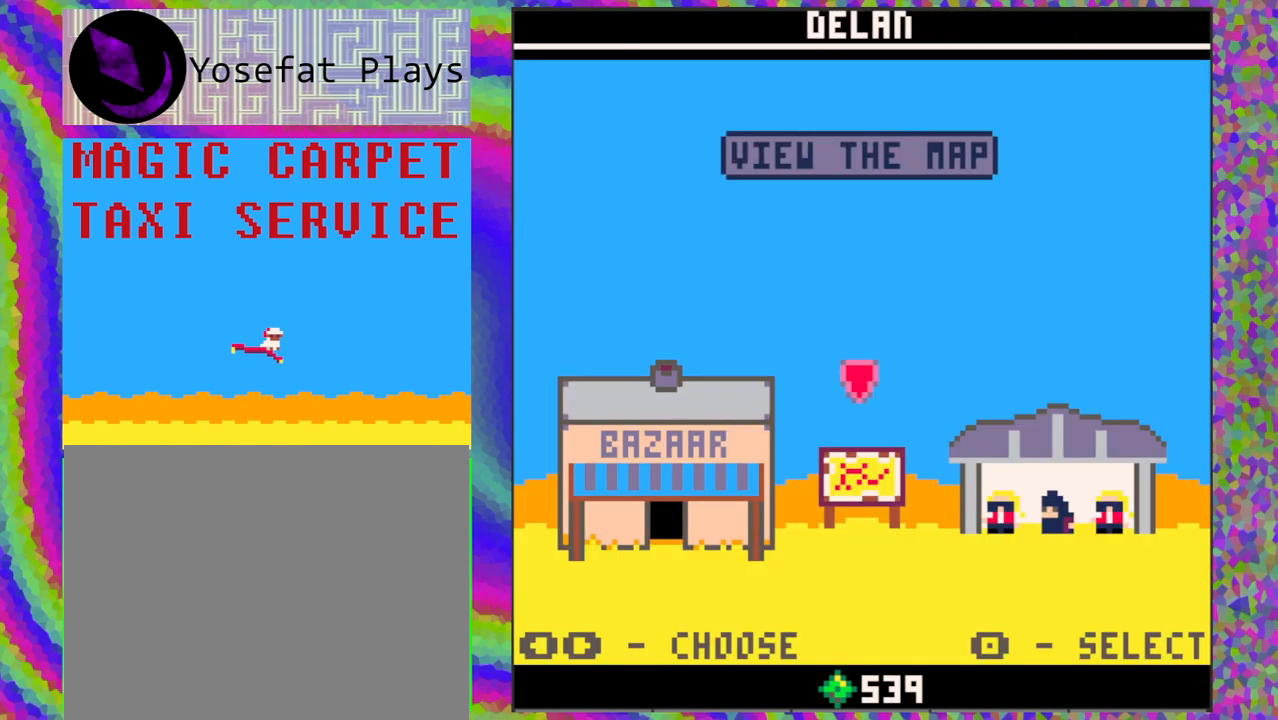
{"buttons": [], "left_stick": "center", "events": [[33, "DPAD_RIGHT", "up"], [283, "B", "down"], [383, "B", "up"]]}
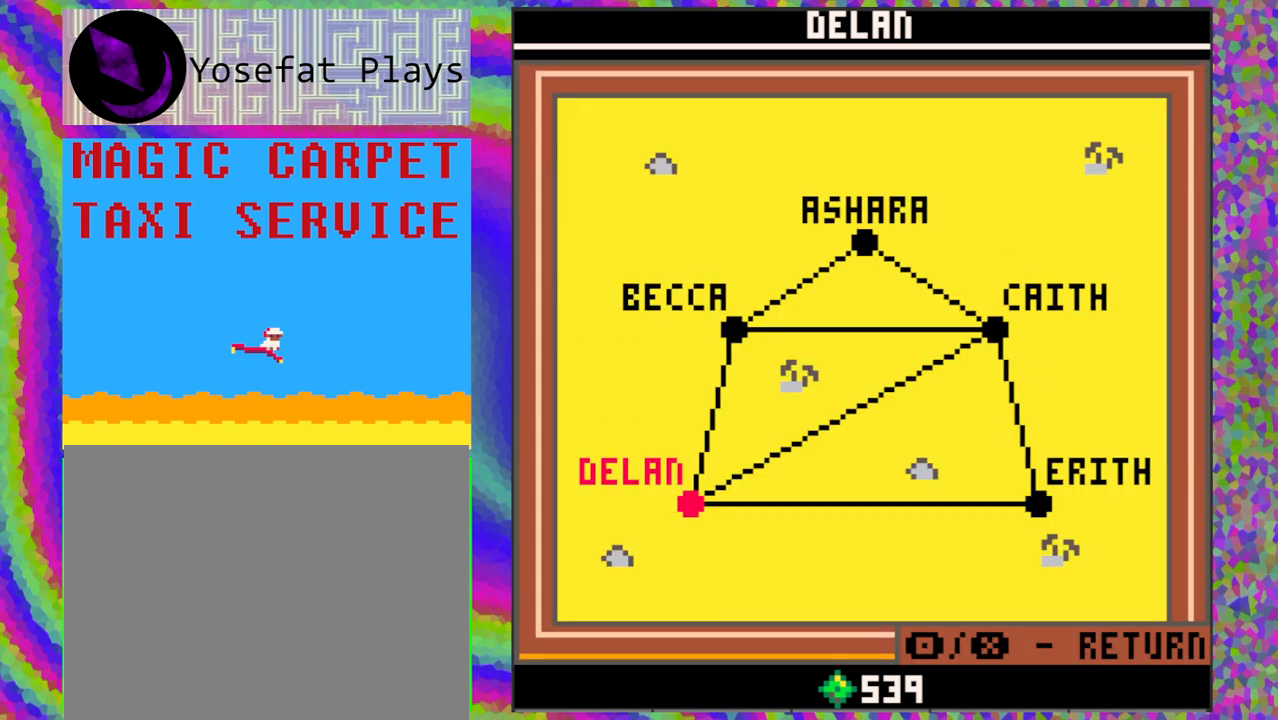
{"buttons": [], "left_stick": "center", "events": []}